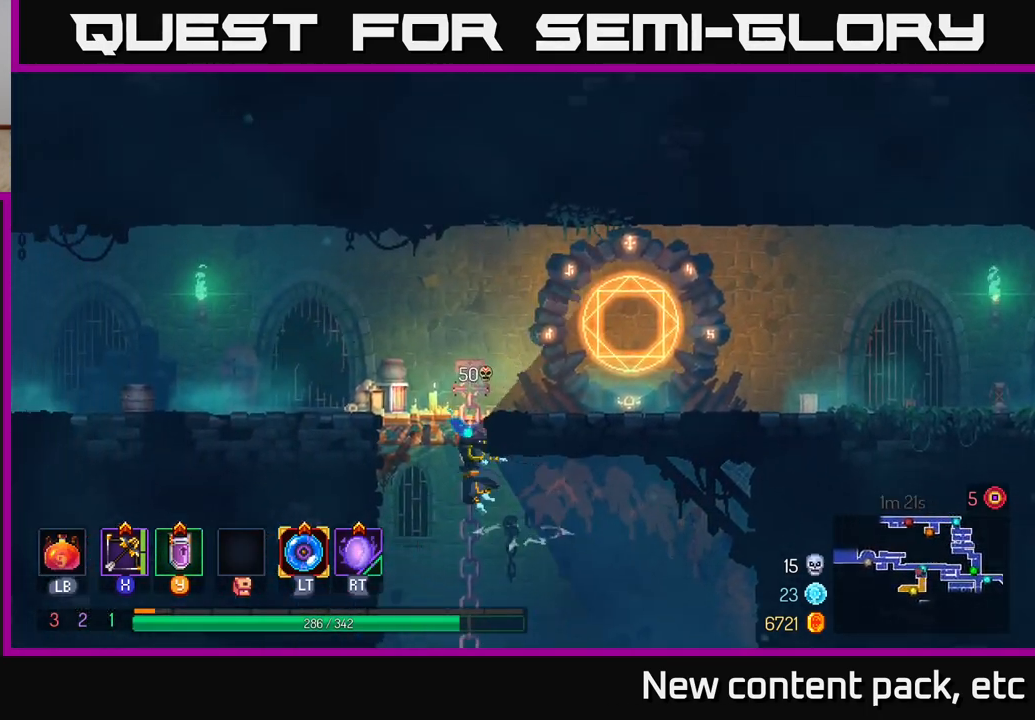
Gameplay with a controller (Xbox layout); each line is a JSON object with the inputs held at the frame after it. "events" lists button and stick changes between this image and that frame as [ms after this image, input, new state], when the widget could be followed in between.
{"buttons": [], "left_stick": "right", "right_stick": "center", "events": [[33, "left_stick", "up-right"], [50, "A", "up"], [250, "left_stick", "right"], [267, "A", "down"], [450, "A", "up"]]}
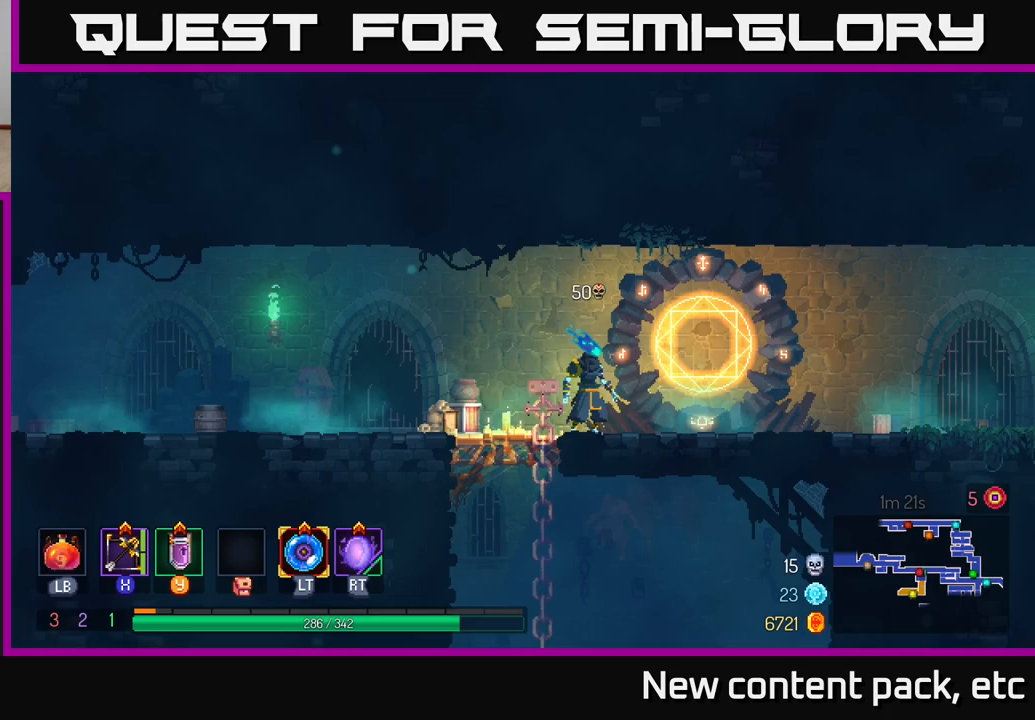
{"buttons": [], "left_stick": "right", "right_stick": "center", "events": [[33, "B", "down"], [200, "B", "up"]]}
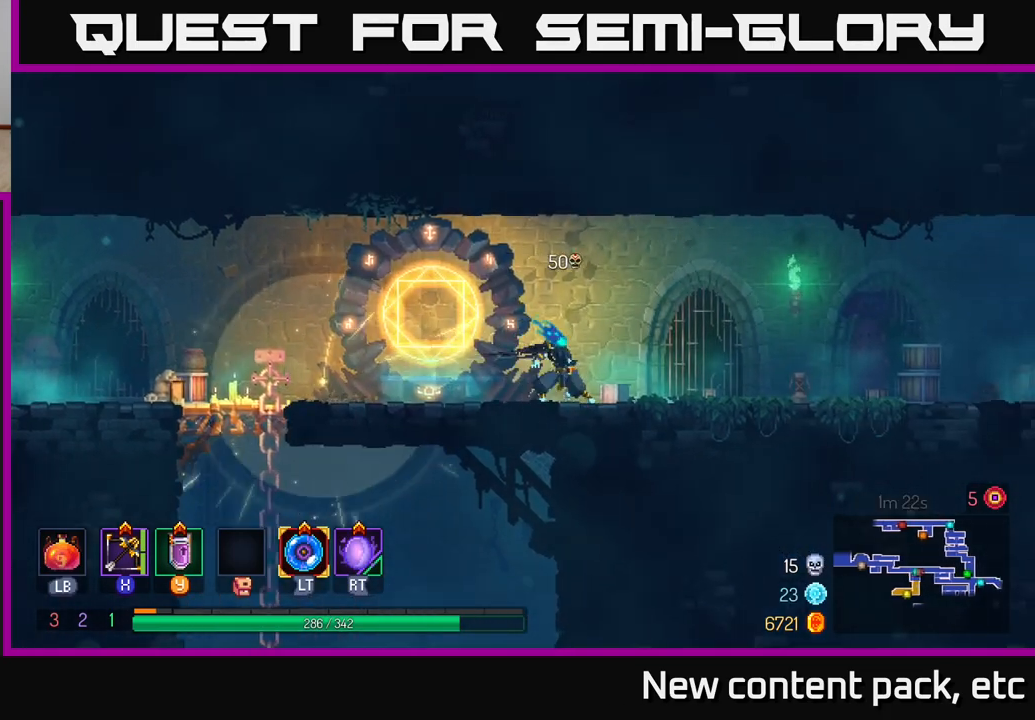
{"buttons": [], "left_stick": "right", "right_stick": "center", "events": [[133, "A", "down"], [267, "A", "up"]]}
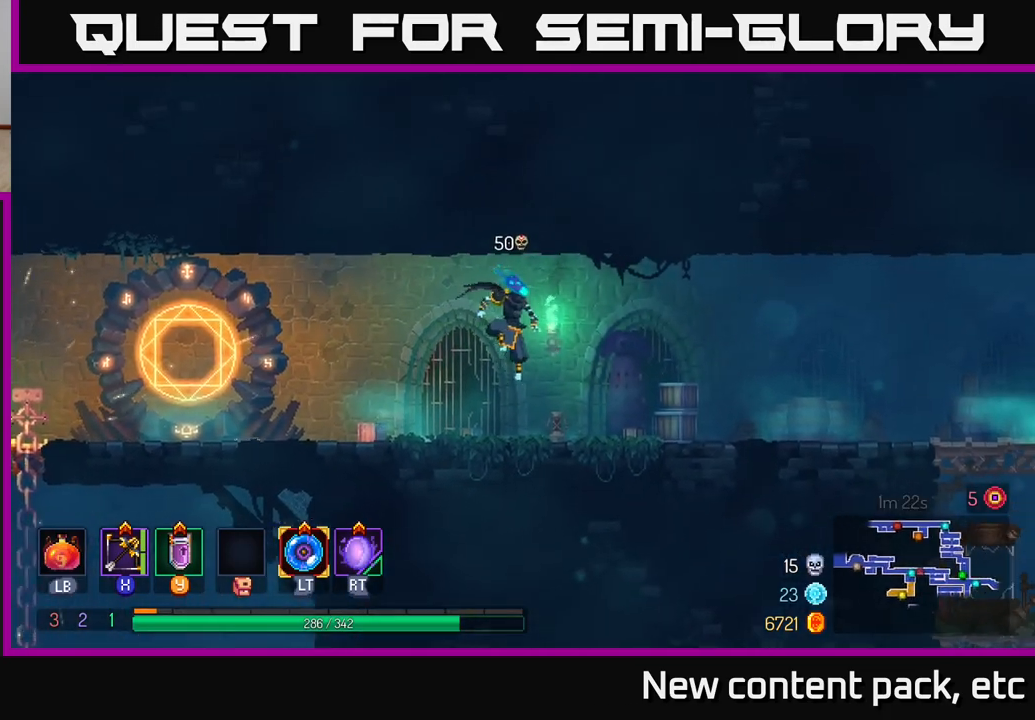
{"buttons": [], "left_stick": "right", "right_stick": "center", "events": [[133, "B", "down"], [317, "B", "up"]]}
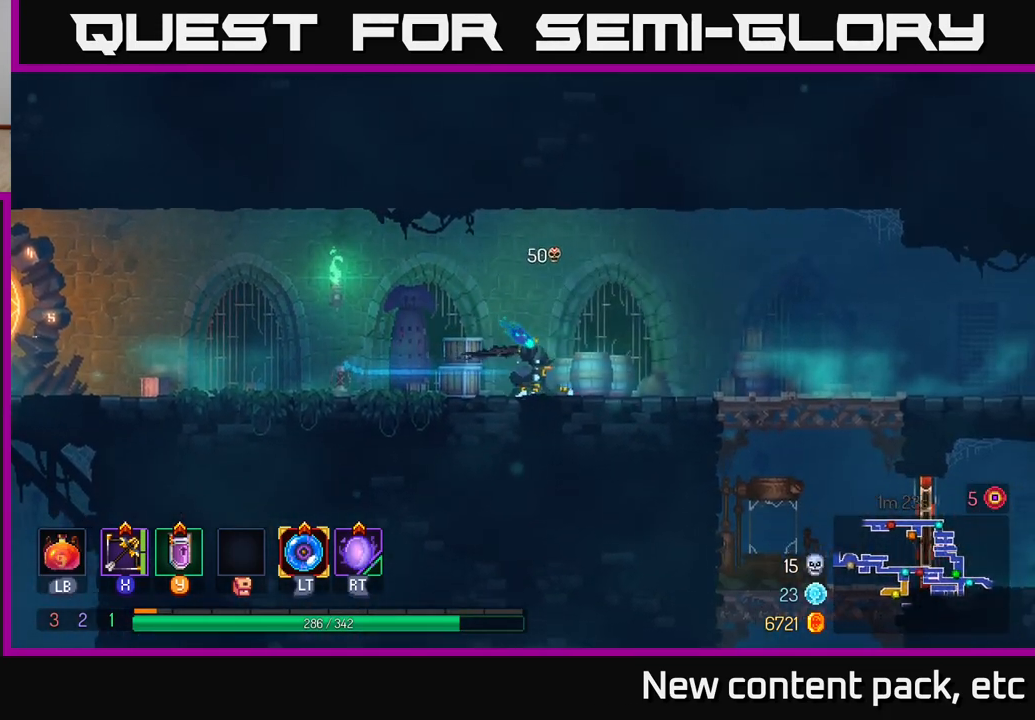
{"buttons": [], "left_stick": "right", "right_stick": "center", "events": []}
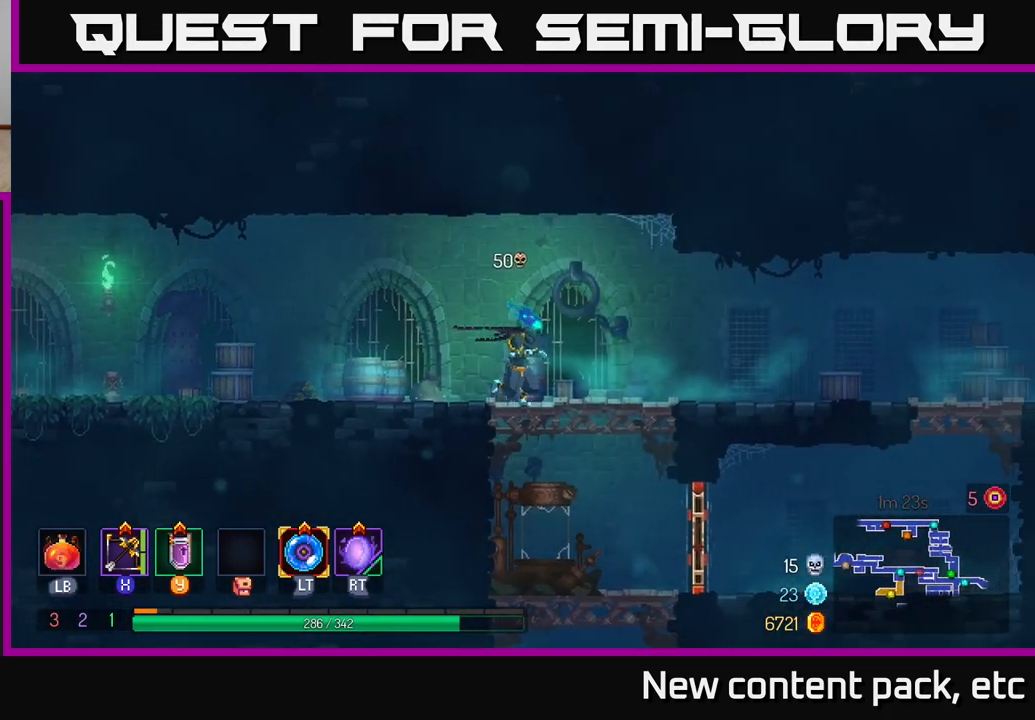
{"buttons": [], "left_stick": "center", "right_stick": "center", "events": [[100, "left_stick", "down"], [117, "A", "down"], [183, "A", "up"], [233, "A", "down"], [350, "A", "up"], [417, "left_stick", "center"]]}
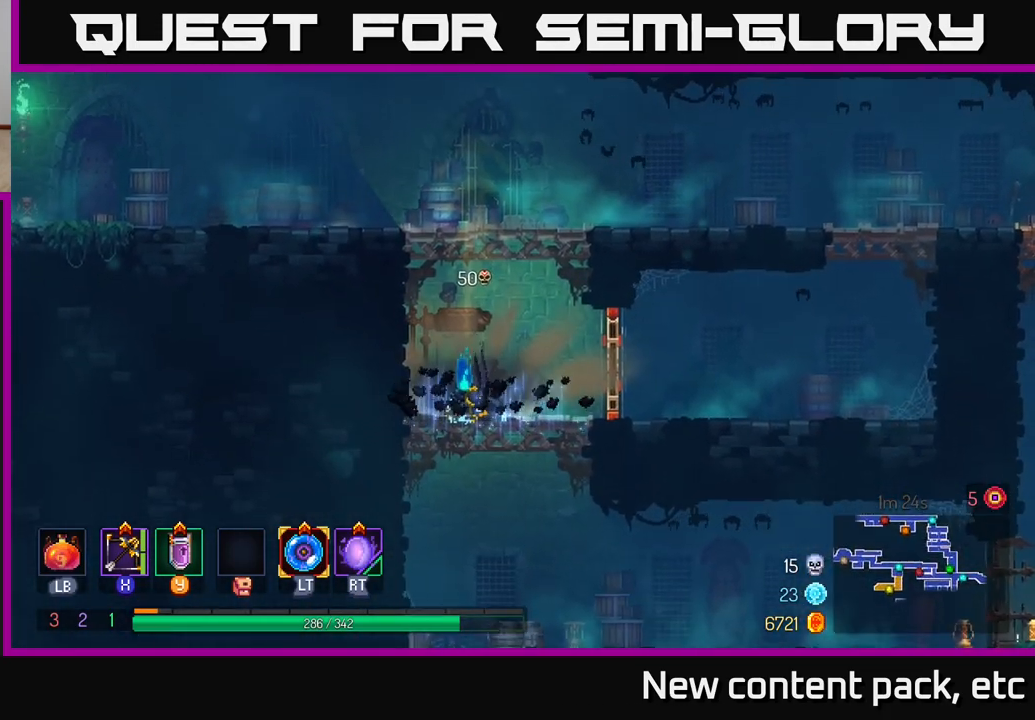
{"buttons": ["A"], "left_stick": "down-right", "right_stick": "center", "events": [[167, "left_stick", "down"], [217, "A", "down"], [267, "A", "up"], [350, "A", "down"], [450, "A", "up"], [467, "A", "down"], [483, "left_stick", "down-right"]]}
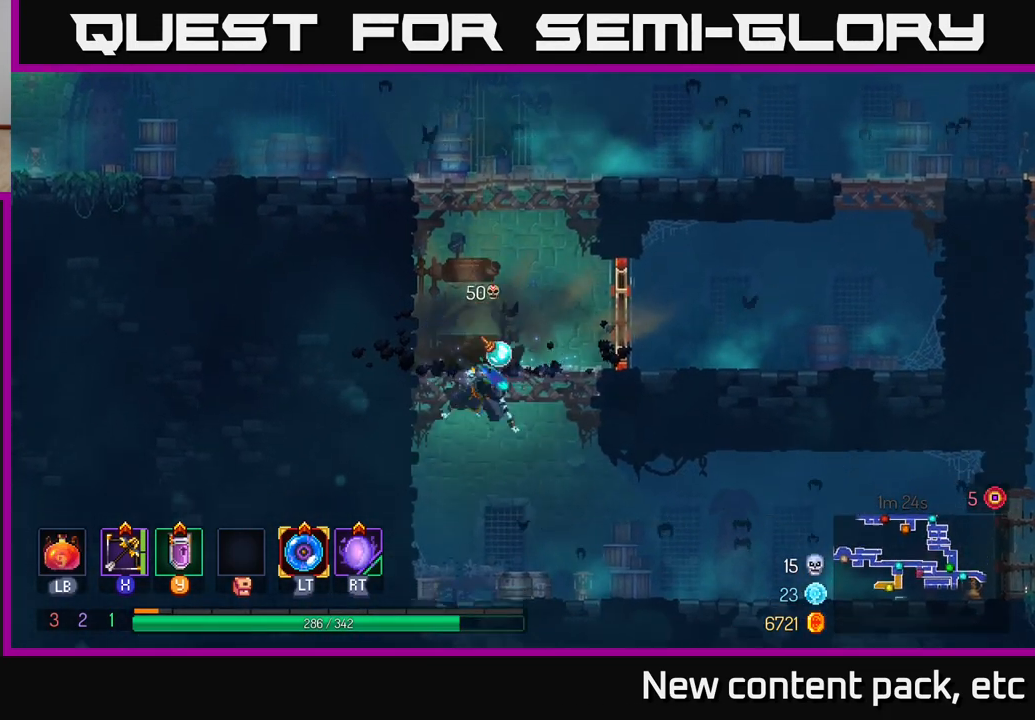
{"buttons": [], "left_stick": "right", "right_stick": "center", "events": [[17, "B", "down"], [33, "A", "up"], [33, "left_stick", "right"], [150, "B", "up"]]}
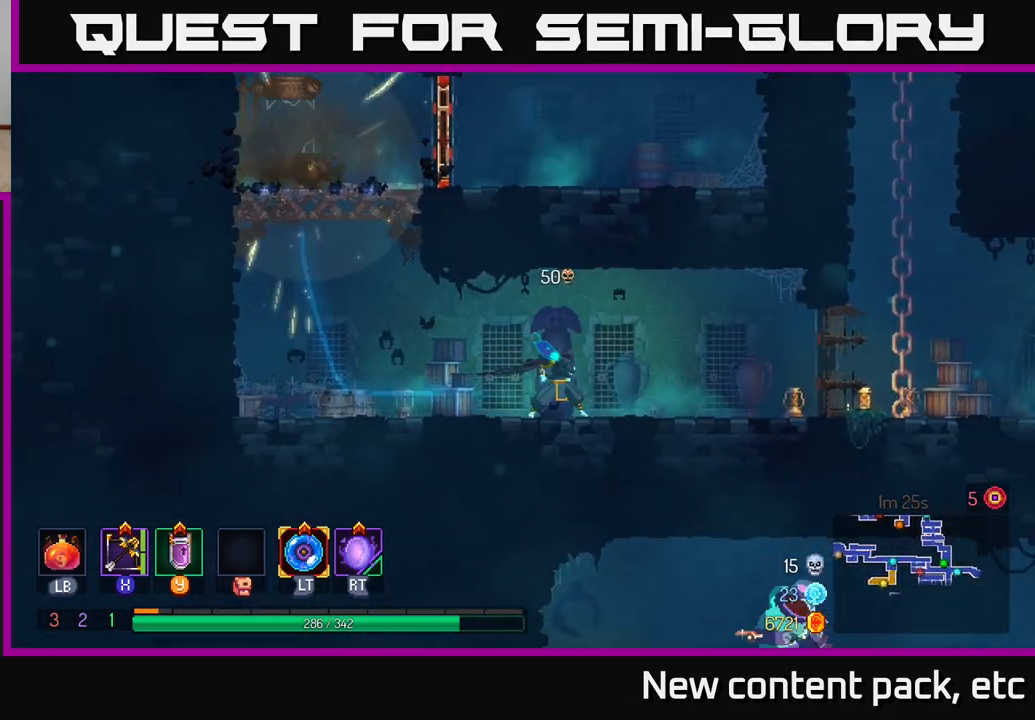
{"buttons": [], "left_stick": "right", "right_stick": "center", "events": [[383, "B", "down"], [483, "B", "up"]]}
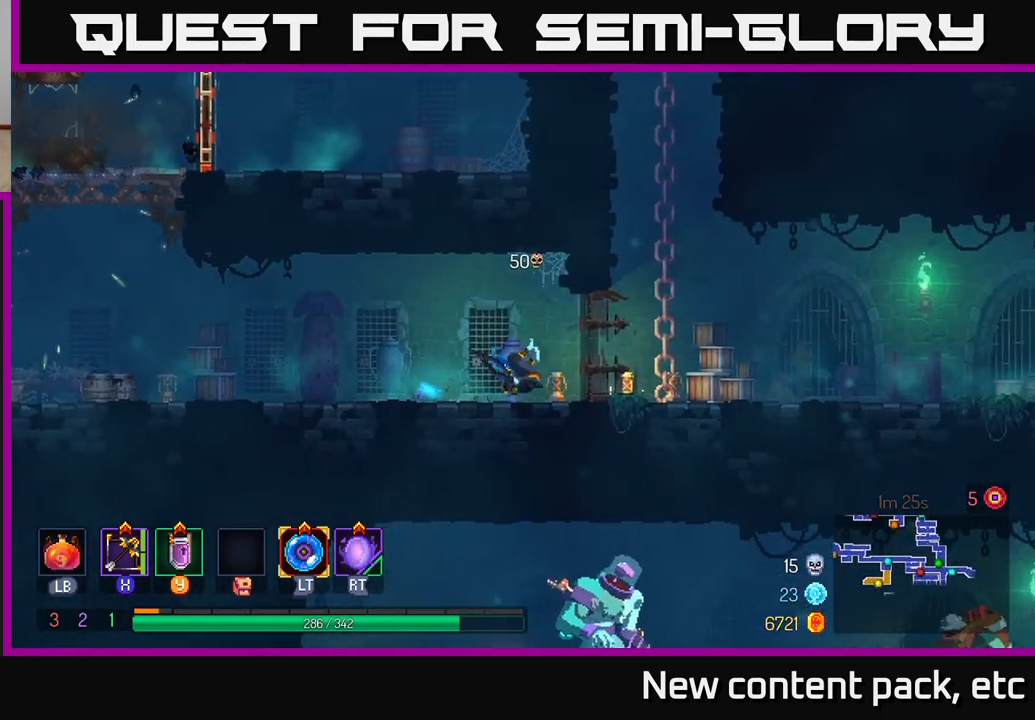
{"buttons": [], "left_stick": "right", "right_stick": "center", "events": []}
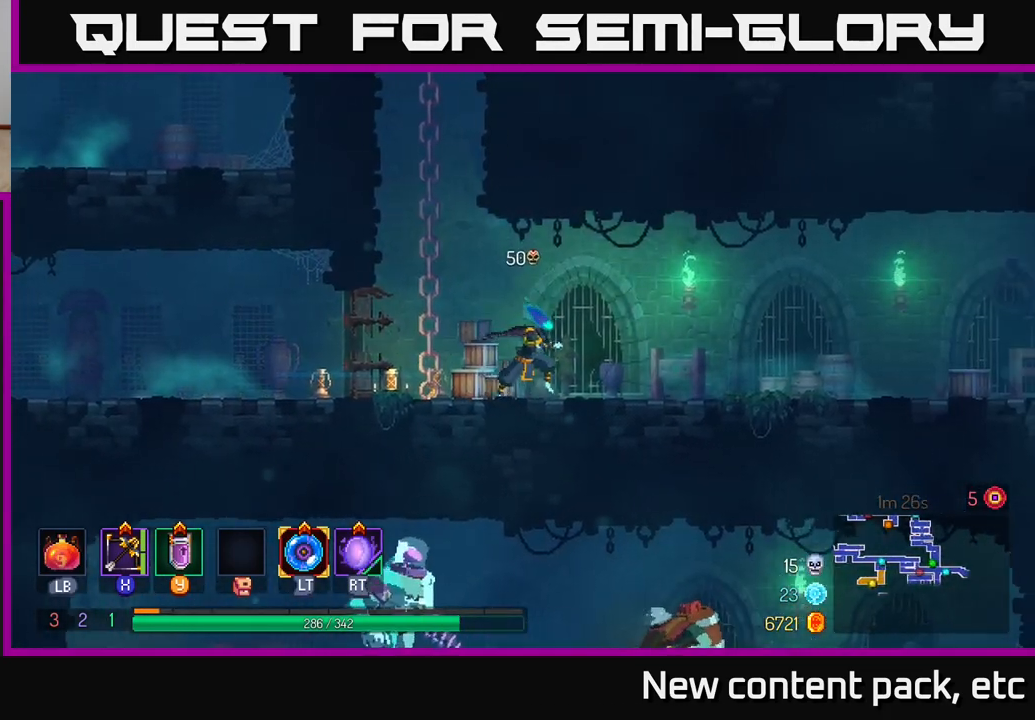
{"buttons": [], "left_stick": "right", "right_stick": "center", "events": [[200, "right_stick", "down"], [467, "right_stick", "center"]]}
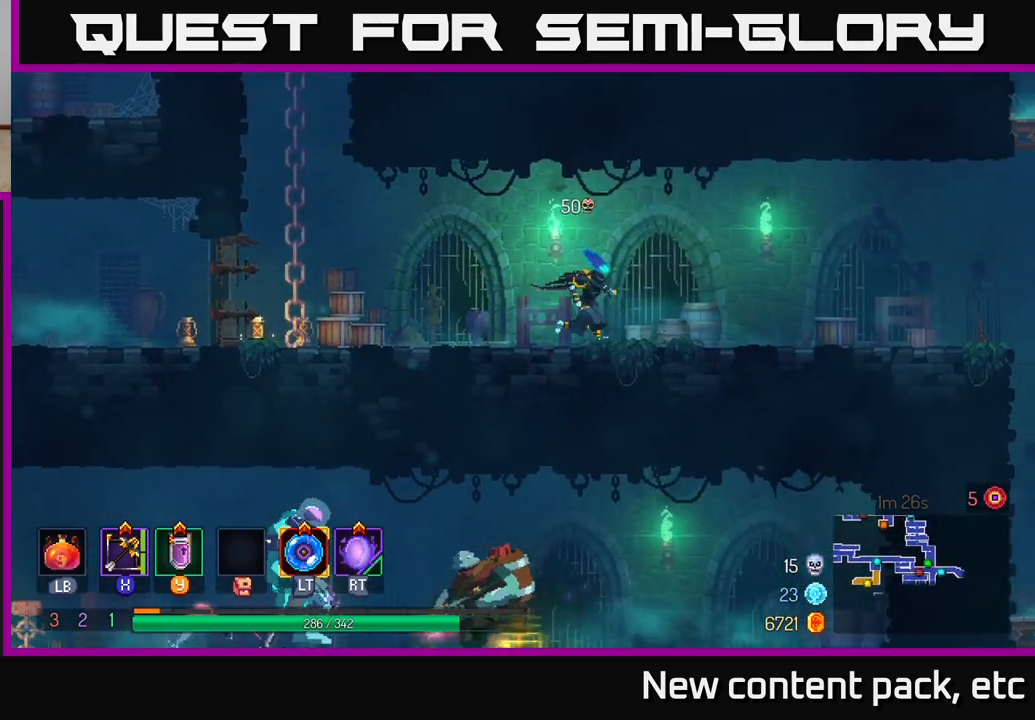
{"buttons": [], "left_stick": "right", "right_stick": "center", "events": [[133, "B", "down"], [283, "B", "up"]]}
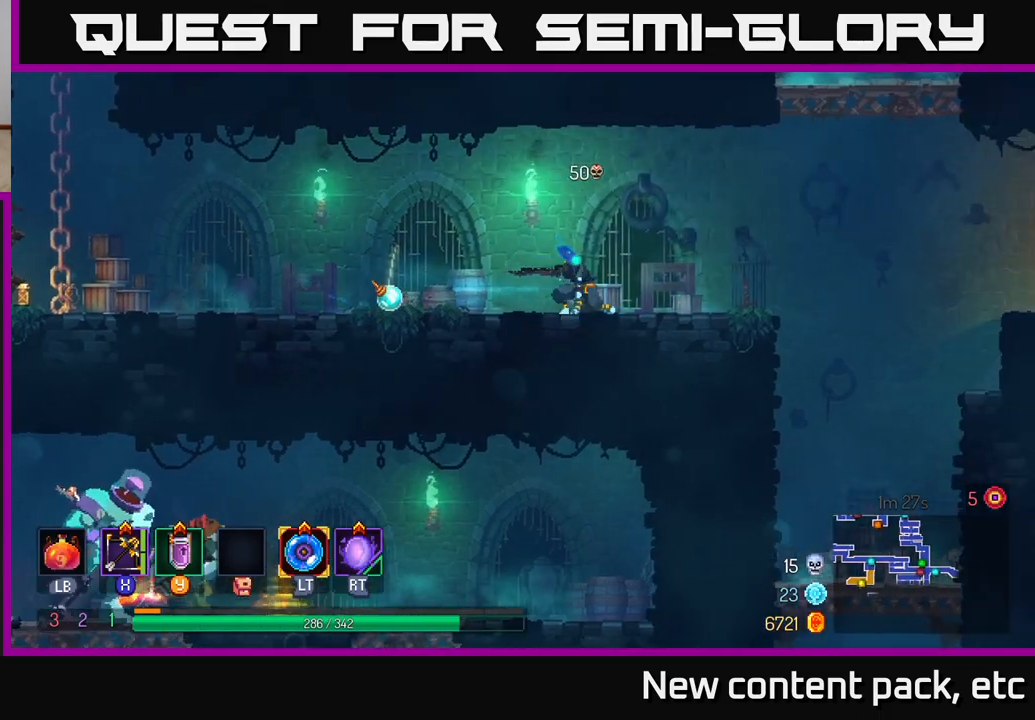
{"buttons": ["A"], "left_stick": "right", "right_stick": "center", "events": [[450, "A", "down"]]}
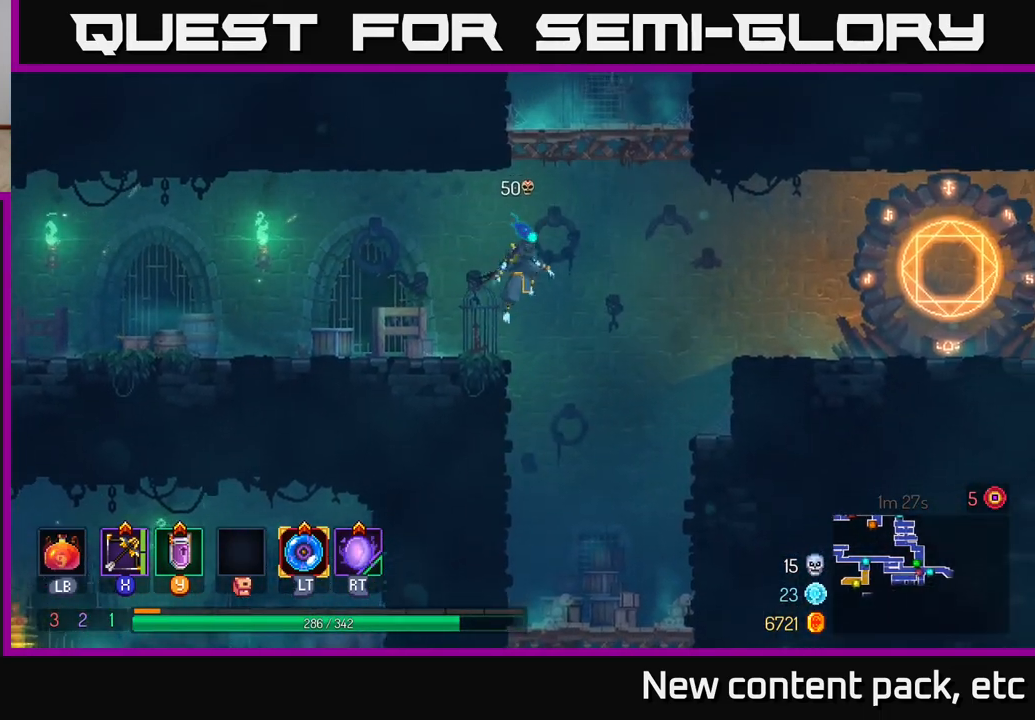
{"buttons": [], "left_stick": "left", "right_stick": "center", "events": [[150, "A", "up"], [483, "left_stick", "left"]]}
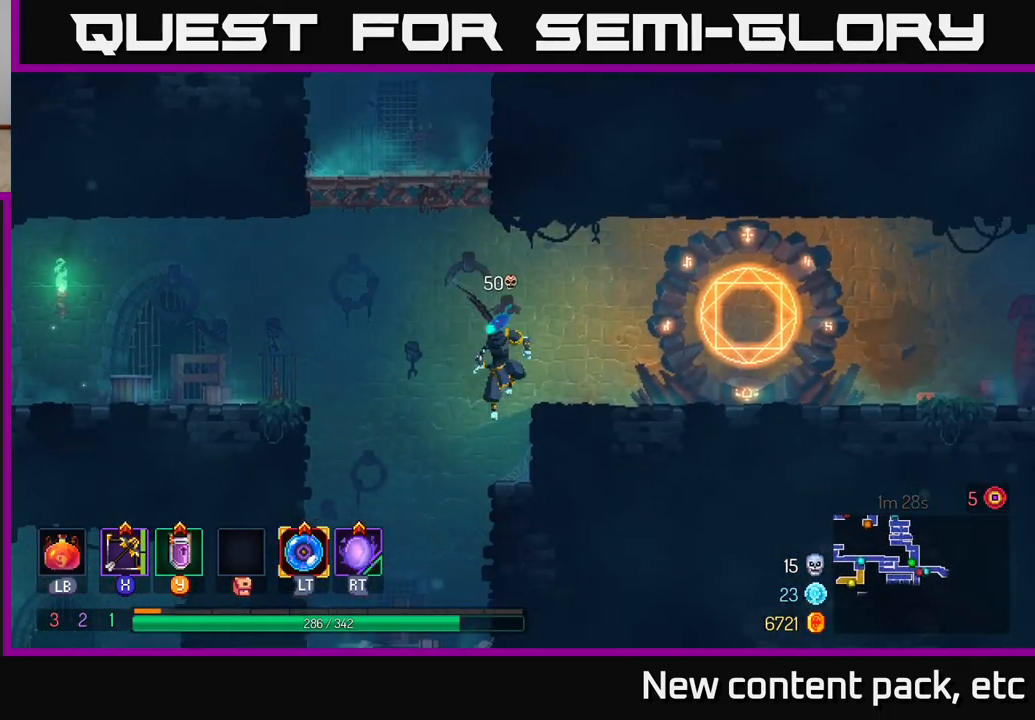
{"buttons": ["A"], "left_stick": "down", "right_stick": "center", "events": [[400, "left_stick", "down"], [500, "A", "down"]]}
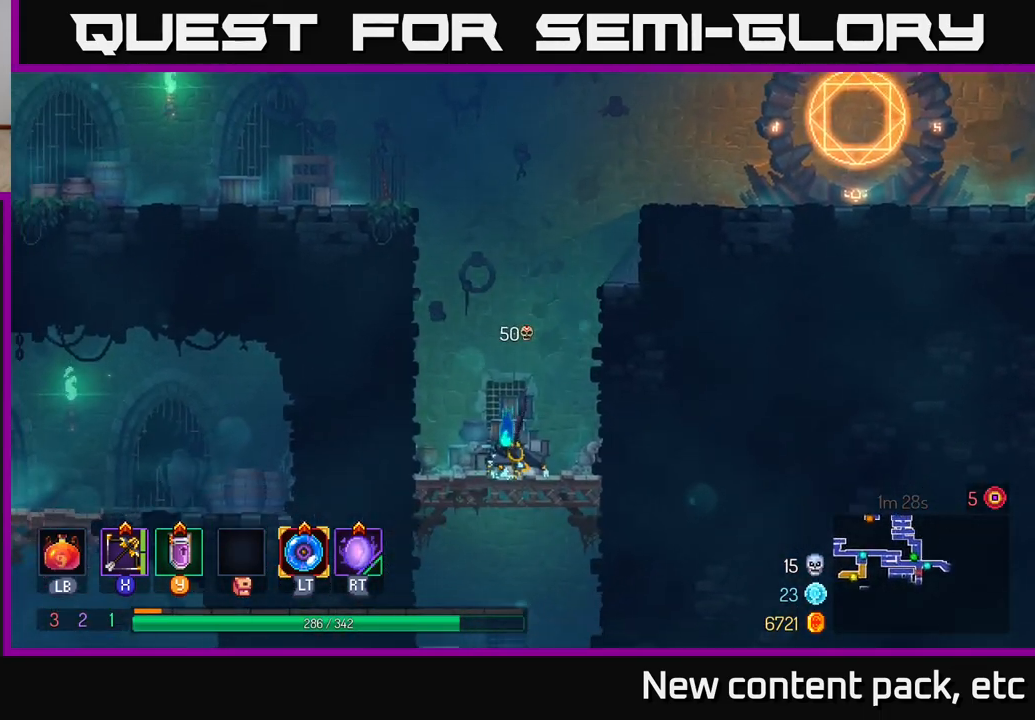
{"buttons": [], "left_stick": "center", "right_stick": "center", "events": [[100, "A", "up"], [150, "A", "down"], [267, "A", "up"], [433, "left_stick", "center"]]}
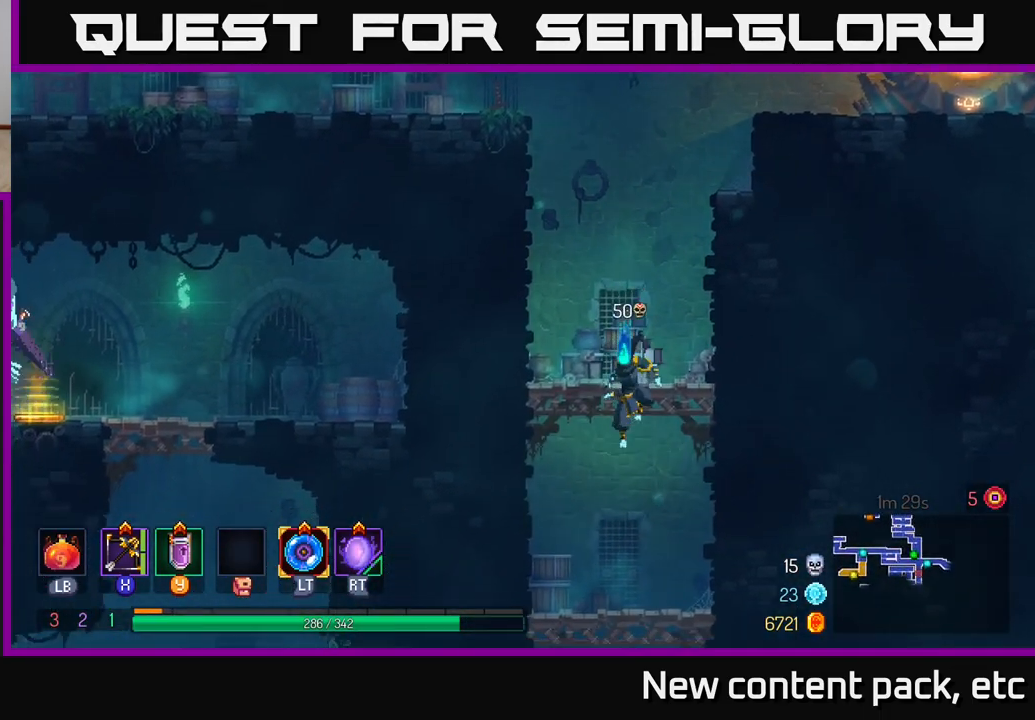
{"buttons": [], "left_stick": "down", "right_stick": "center", "events": [[33, "left_stick", "down"], [417, "A", "down"], [483, "A", "up"]]}
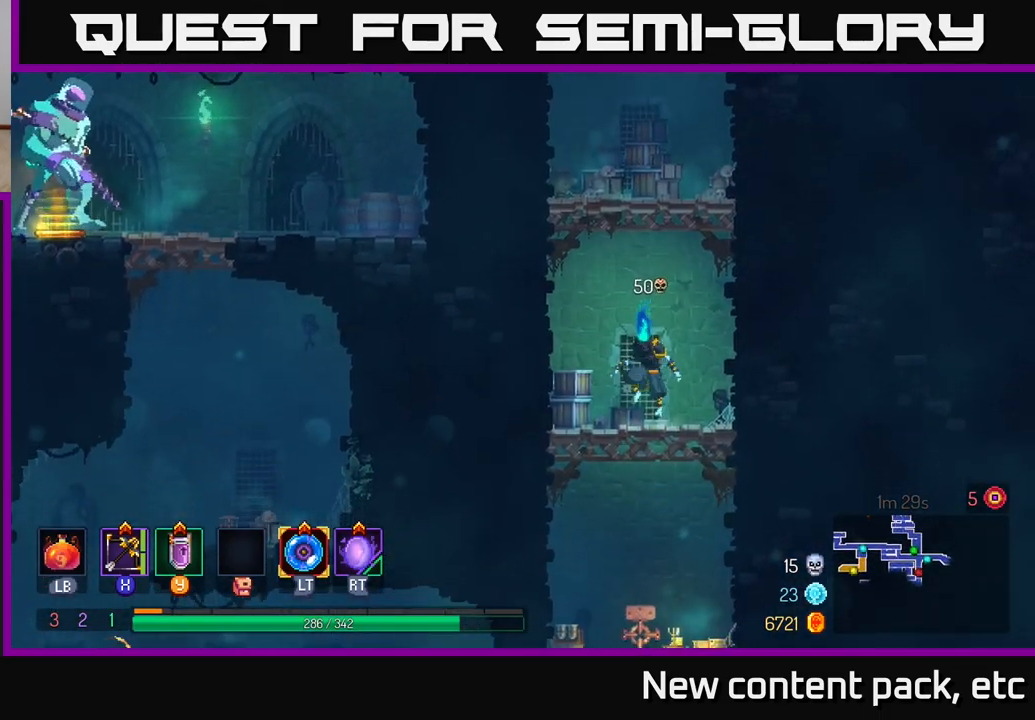
{"buttons": [], "left_stick": "center", "right_stick": "center", "events": [[33, "A", "down"], [167, "A", "up"], [300, "left_stick", "center"]]}
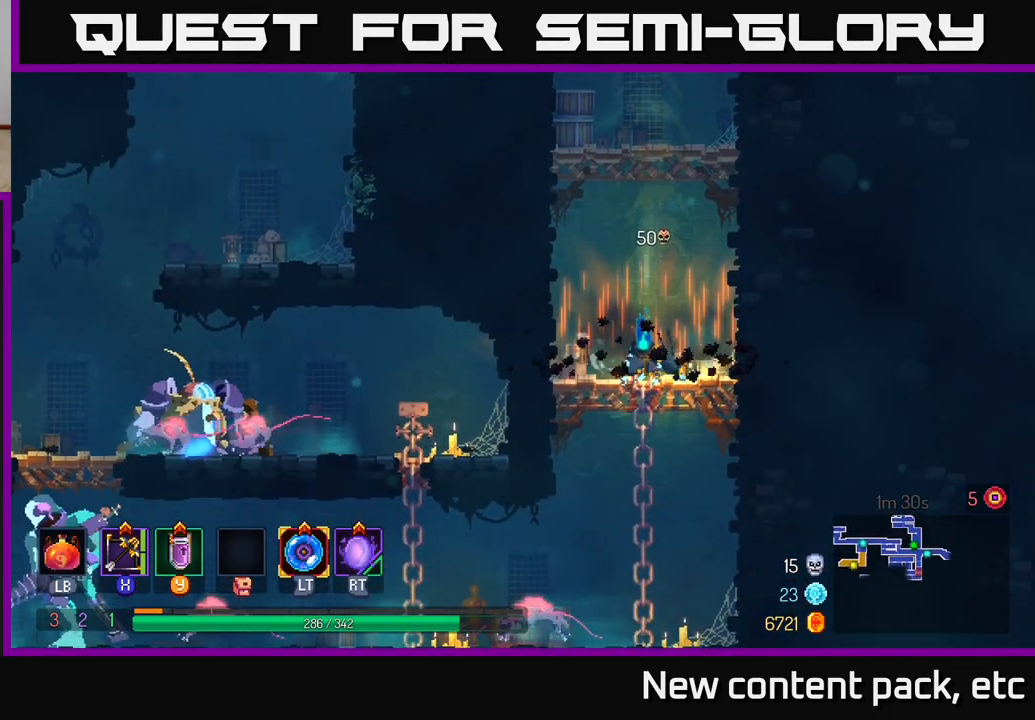
{"buttons": ["B"], "left_stick": "down", "right_stick": "center", "events": [[100, "left_stick", "down"], [133, "A", "down"], [200, "A", "up"], [267, "A", "down"], [367, "A", "up"], [417, "B", "down"]]}
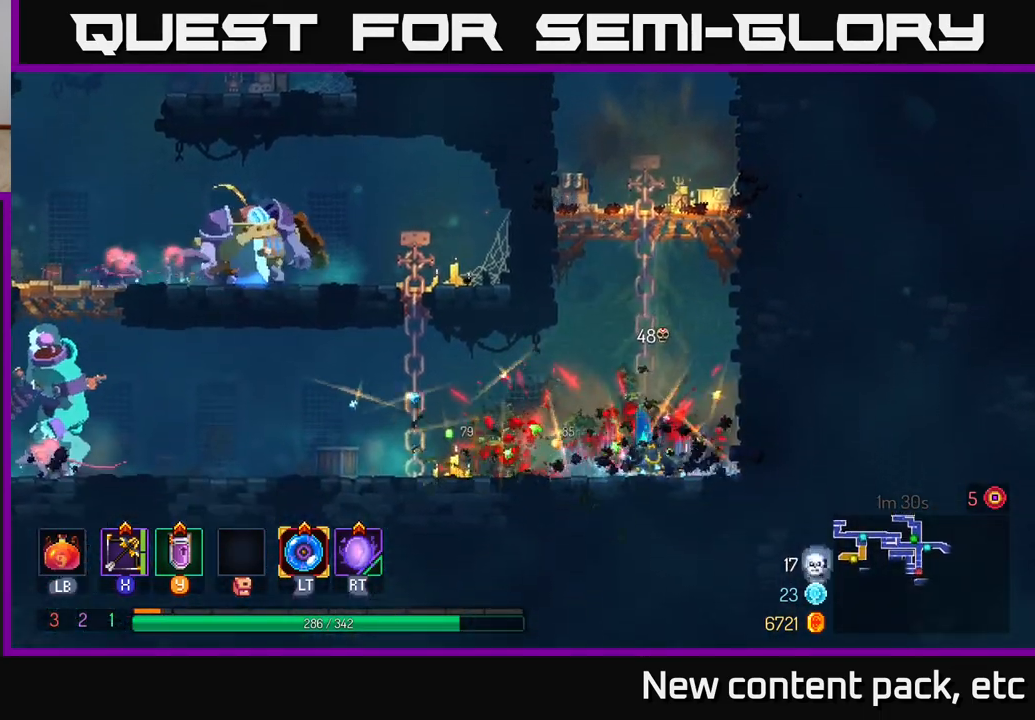
{"buttons": [], "left_stick": "down-left", "right_stick": "center", "events": [[17, "B", "up"], [67, "left_stick", "right"], [300, "X", "down"], [300, "left_stick", "left"], [383, "X", "up"], [467, "left_stick", "down-left"]]}
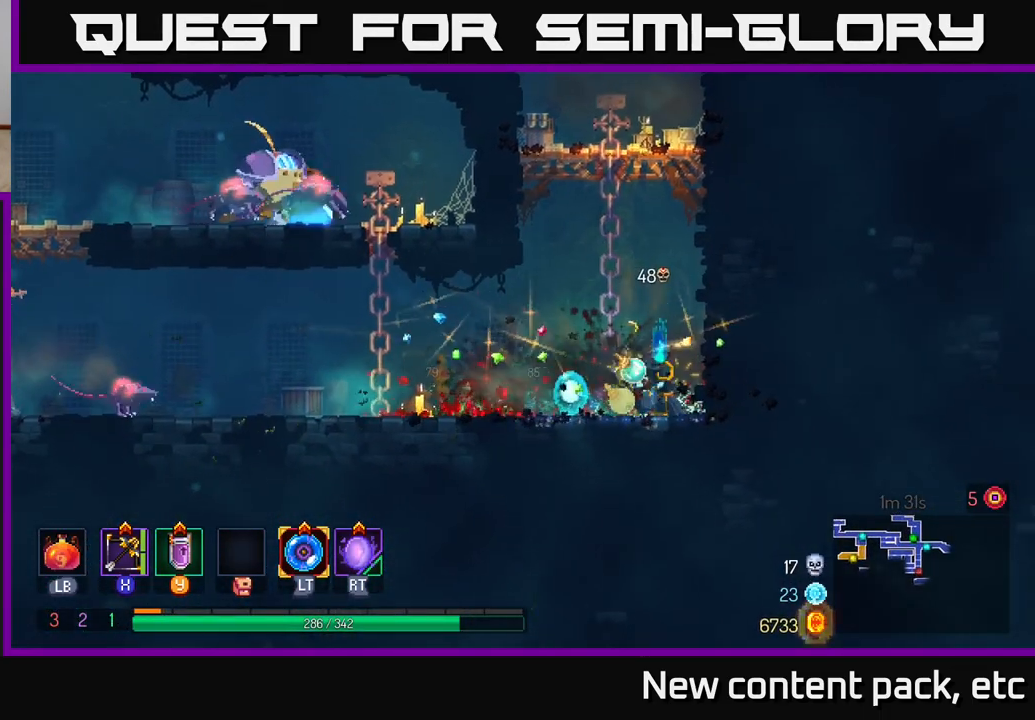
{"buttons": [], "left_stick": "left", "right_stick": "center", "events": [[450, "left_stick", "left"]]}
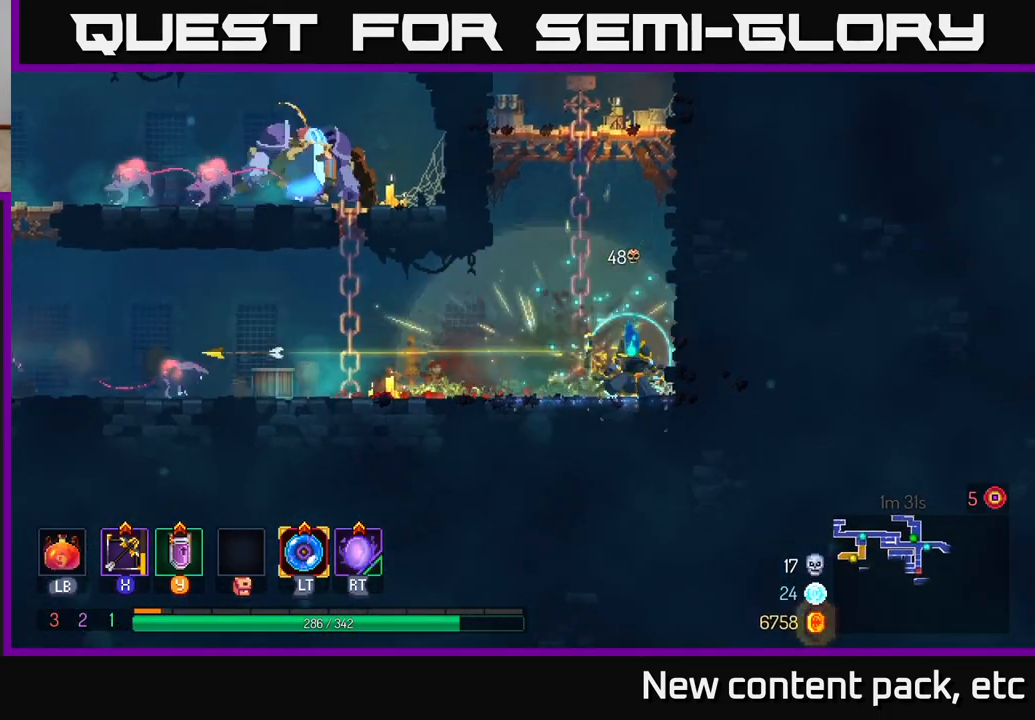
{"buttons": [], "left_stick": "left", "right_stick": "center", "events": []}
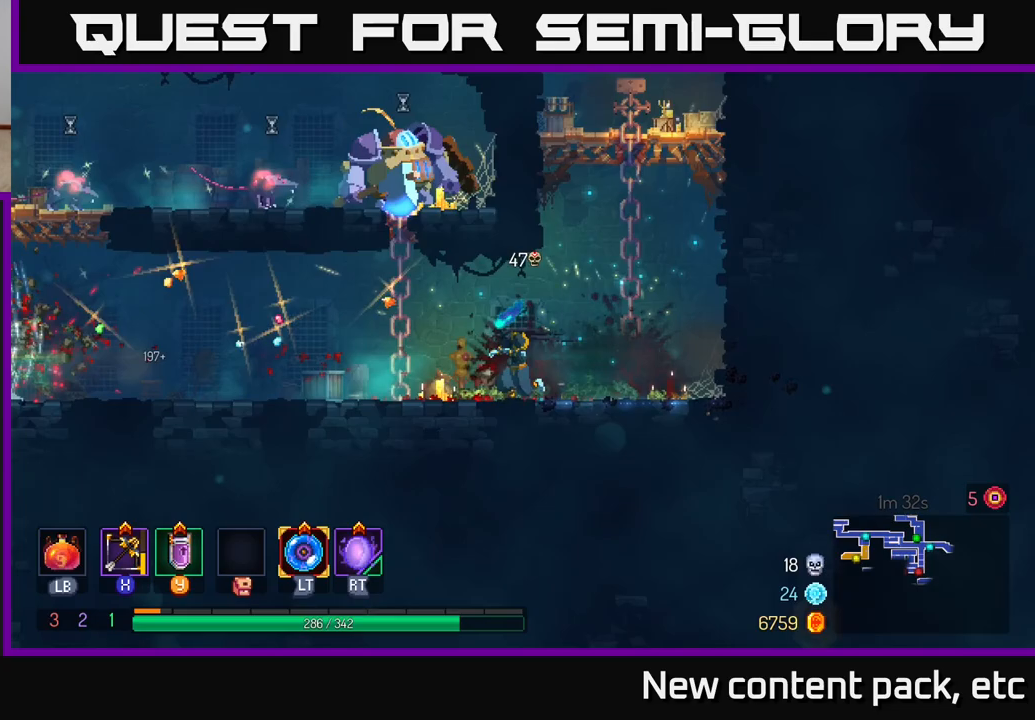
{"buttons": [], "left_stick": "left", "right_stick": "center", "events": []}
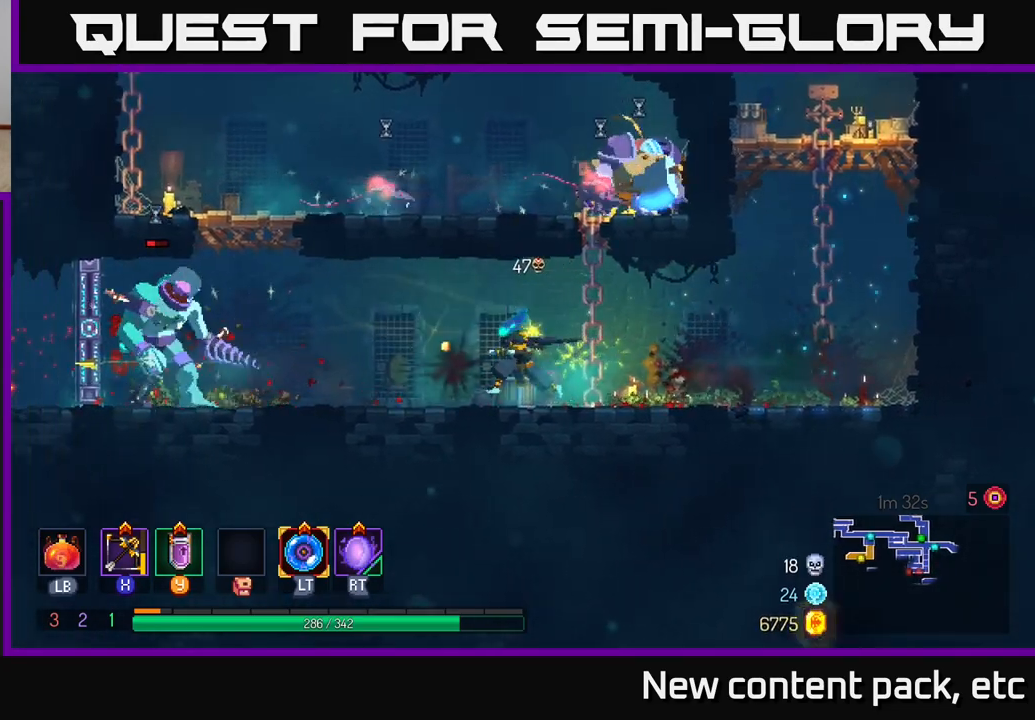
{"buttons": [], "left_stick": "down", "right_stick": "center", "events": [[33, "X", "down"], [100, "X", "up"], [217, "left_stick", "center"], [300, "left_stick", "down"]]}
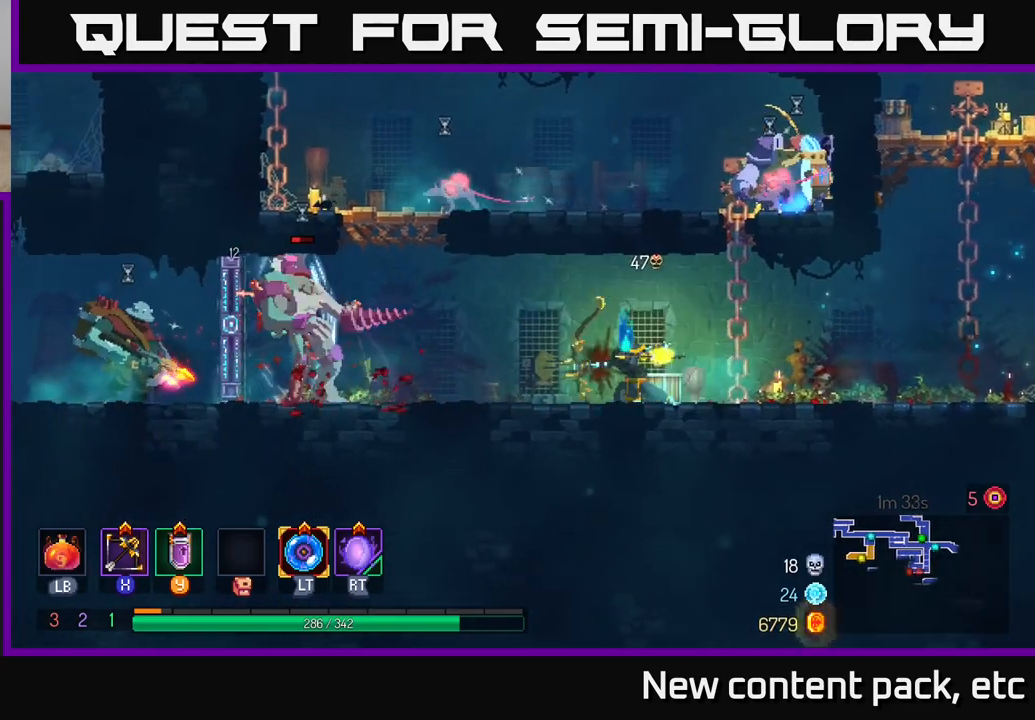
{"buttons": [], "left_stick": "right", "right_stick": "center", "events": [[183, "left_stick", "center"], [367, "left_stick", "right"]]}
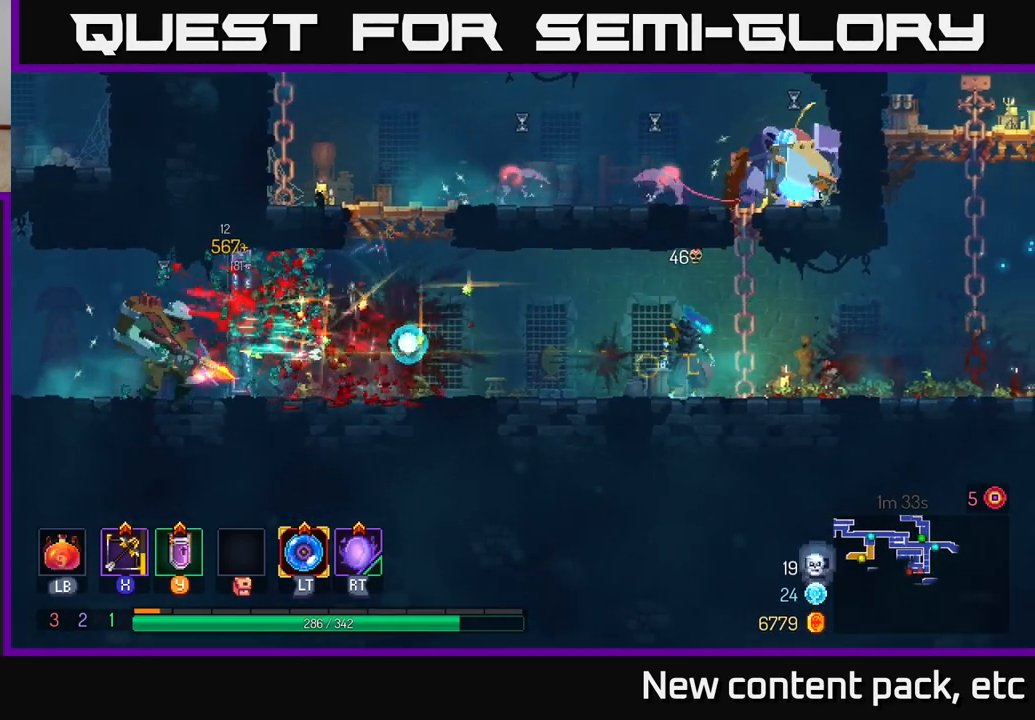
{"buttons": [], "left_stick": "left", "right_stick": "center", "events": [[83, "left_stick", "center"], [367, "left_stick", "left"]]}
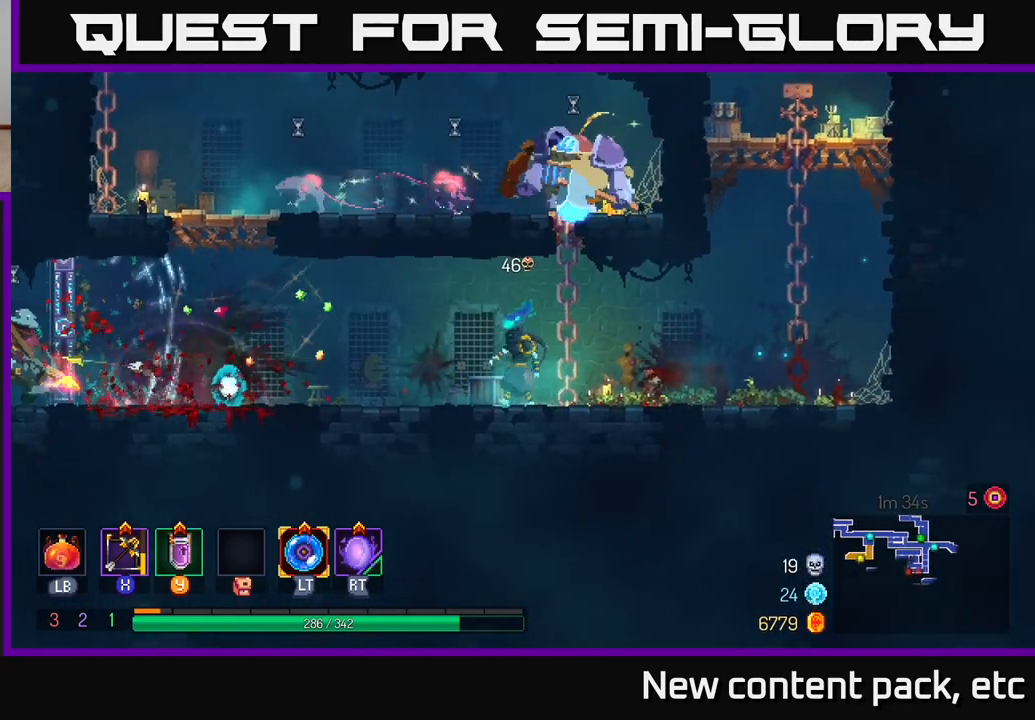
{"buttons": [], "left_stick": "center", "right_stick": "center", "events": [[33, "left_stick", "center"]]}
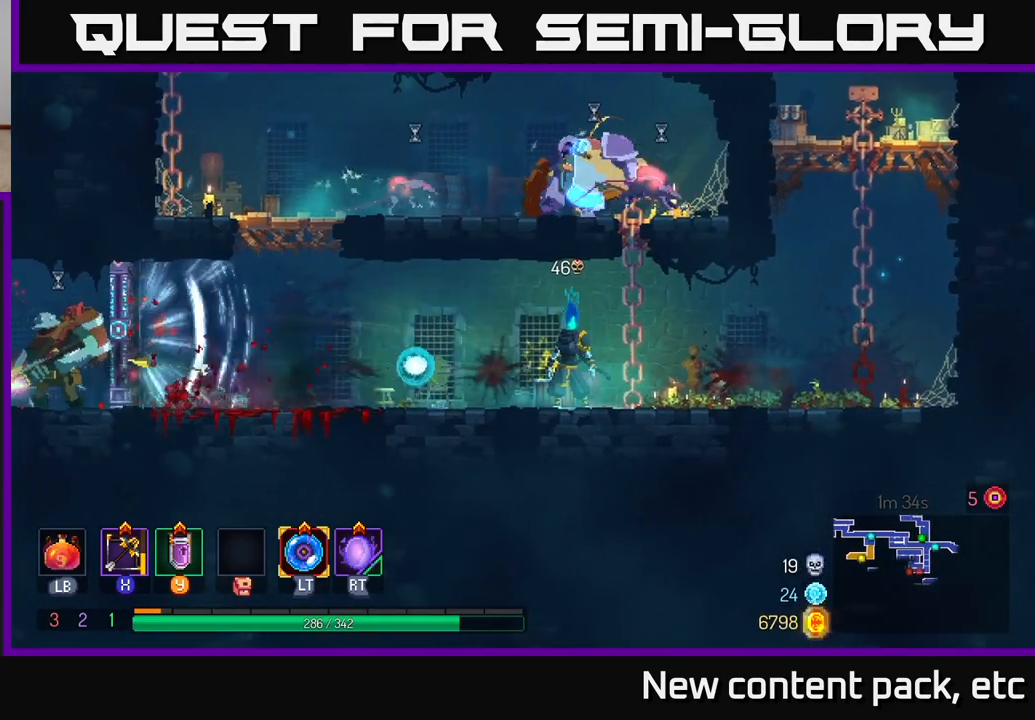
{"buttons": [], "left_stick": "center", "right_stick": "center", "events": []}